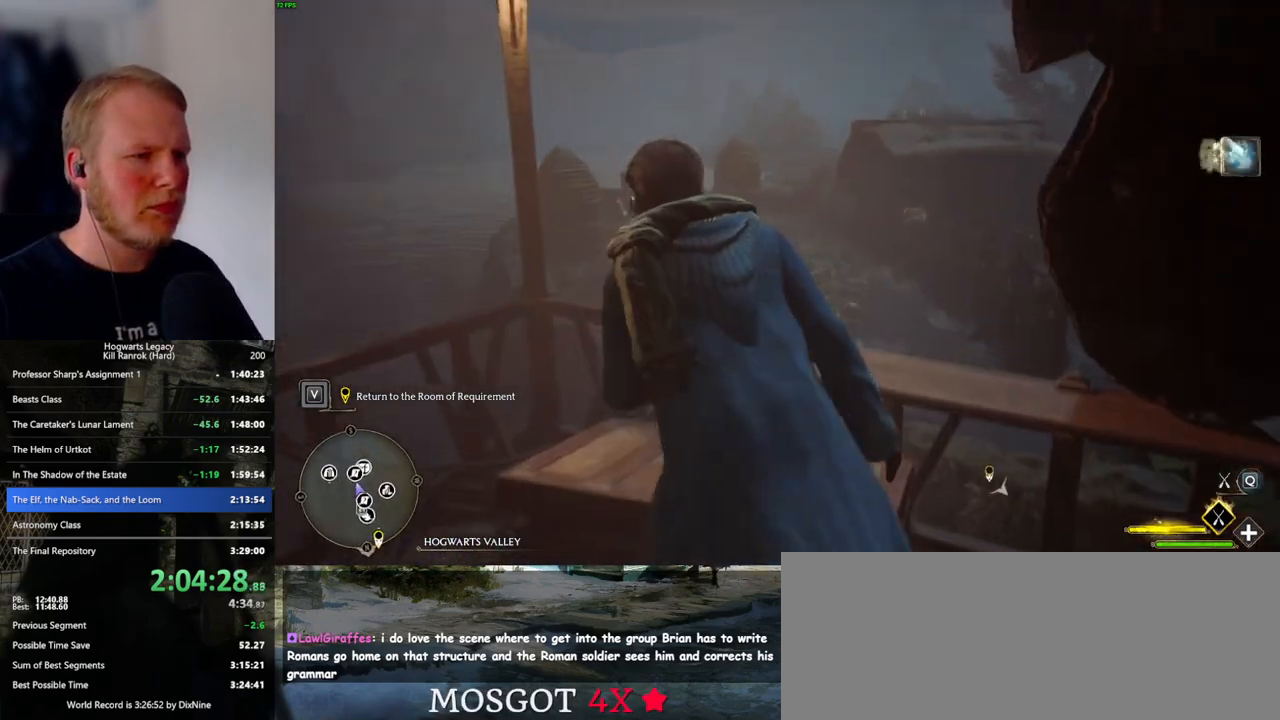
Gameplay with keyboard and mouse; each line is a JSON object with the keys and mouse buttons held at the frame after it. "events" lists presses ("down") and releases ("up") of ".", "/", "0", "1", "2", "3", "4", "5", "6", "7", "8", "9", "a", "alt_l", "alt_r", "b", "backslash", "backspace", "c", "caps_lock", "comma", "ctrl_l", "ctrl_r", "d", "e", "equals", "escape", "f", "f1", "f10", "f11", "f12", "f2", "f3", "f4", "f5", "f6", "f7", "f8", "f9", "g", "h", "i", "j", "k", "l", "lbracket", "m", "minus", "n", "o", "p", "q", "quote", "r", "rbracket", "return", "s", "semicolon", "shift_l", "shift_r", "space", "super_l", "super_r", "t", "tab", "tilde", "u", "v", "w", "x", "y", "z", "mouse_left", "mouse_wheel", "mouse_right", "mouse_mb4" and "mouse_mb5" between this image and that frame as [ms after this image, input, new state], when the widget could be followed in between. "mouse_left", "mouse_wheel", "mouse_right", "mouse_mb4", "mouse_mb5" = the "left", "wheel", "right", "mb4", "mb5" buttons of the "mouse" list. No other keys are recorded. "wheel" means that the mouse wheel is clicked or scrolled. Mouse movement is not recorded.
{"keys": ["w"], "mouse": ["left"], "events": [[84, "f", "up"], [184, "space", "down"], [317, "space", "up"], [417, "mouse_left", "down"]]}
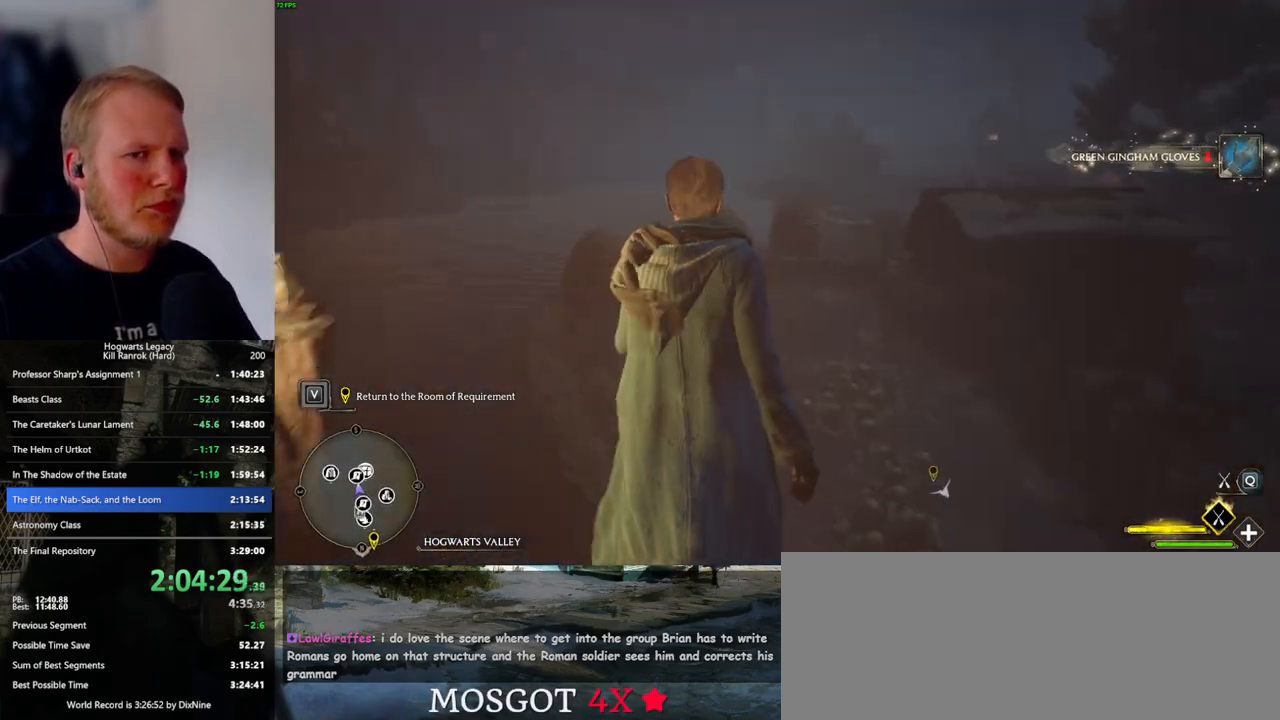
{"keys": ["ctrl_l", "w"], "mouse": ["left"], "events": [[367, "ctrl_l", "down"]]}
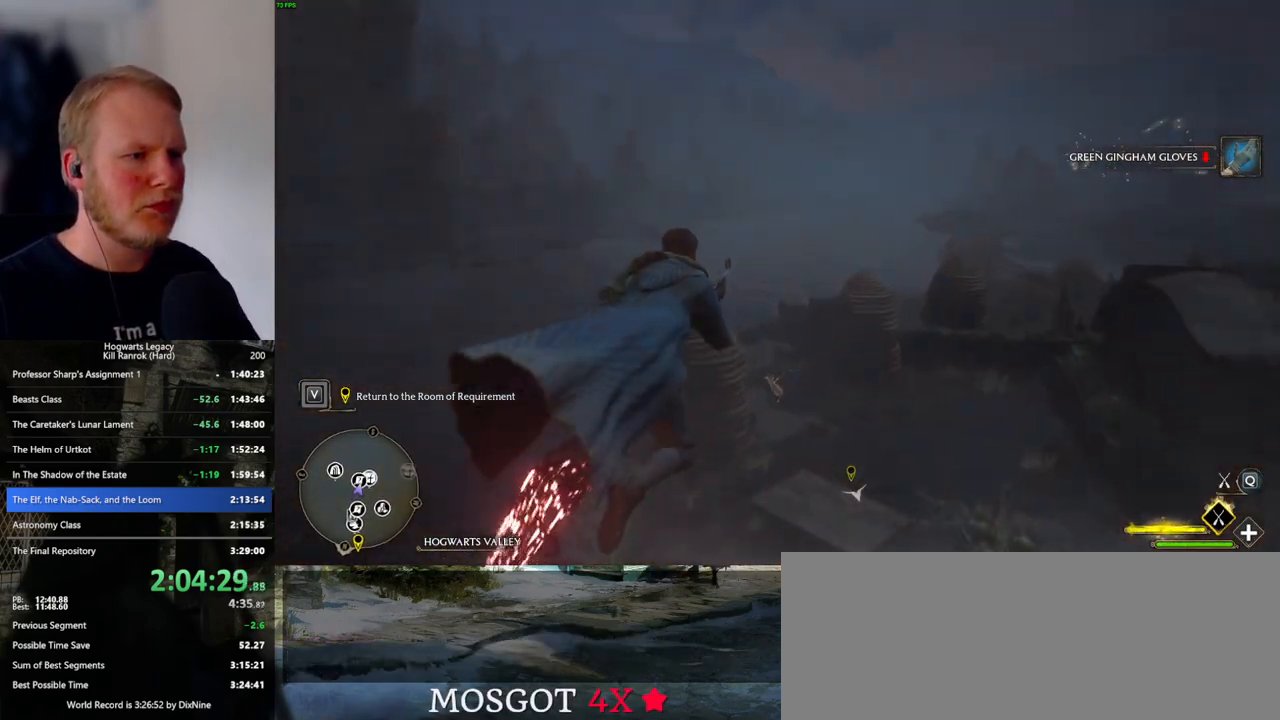
{"keys": ["ctrl_l", "w"], "mouse": [], "events": [[17, "mouse_left", "up"]]}
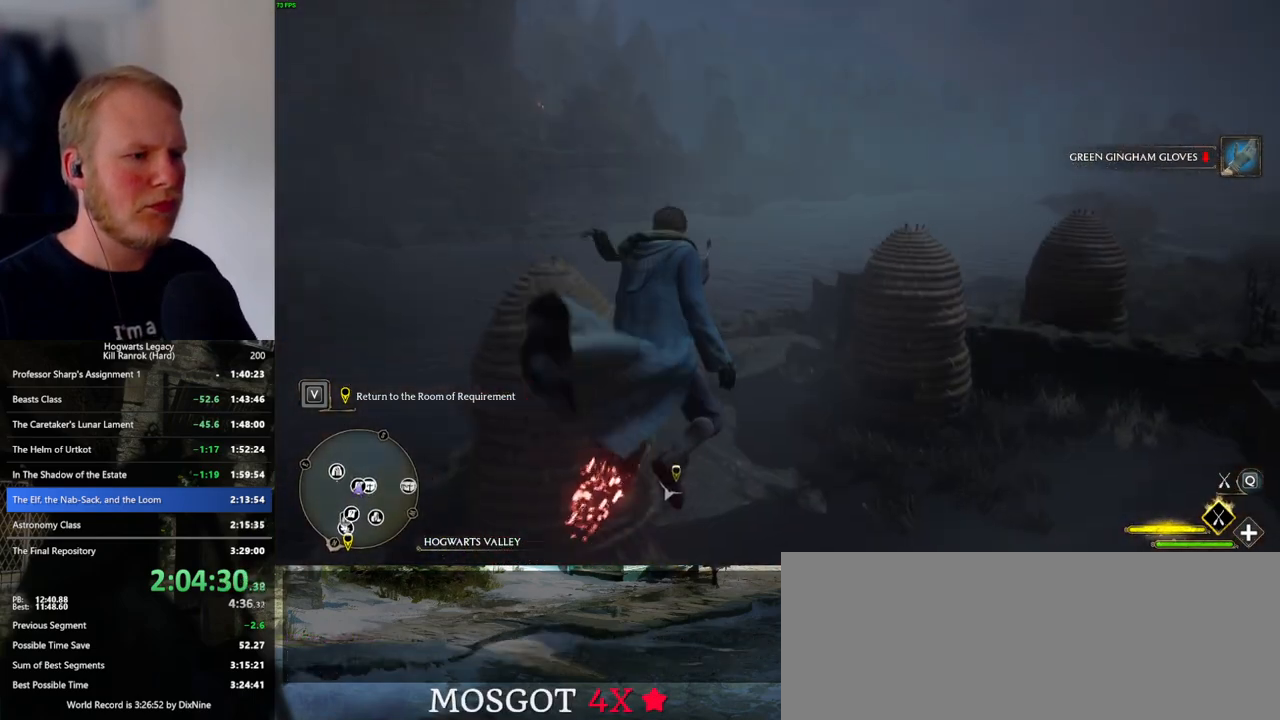
{"keys": ["w"], "mouse": [], "events": [[84, "b", "down"], [184, "b", "up"], [234, "b", "down"], [284, "ctrl_l", "up"], [384, "r", "down"], [400, "b", "up"], [467, "r", "up"]]}
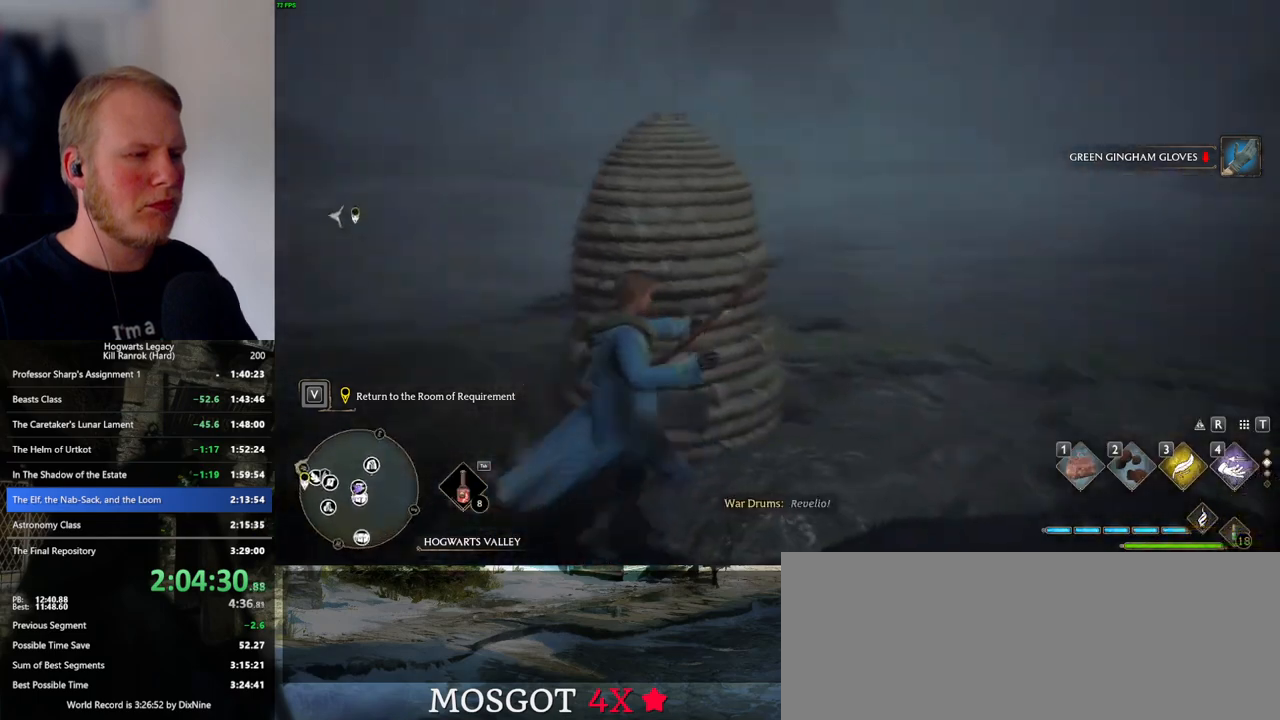
{"keys": [], "mouse": [], "events": [[100, "r", "down"], [150, "r", "up"], [184, "w", "up"], [267, "r", "down"], [300, "r", "up"]]}
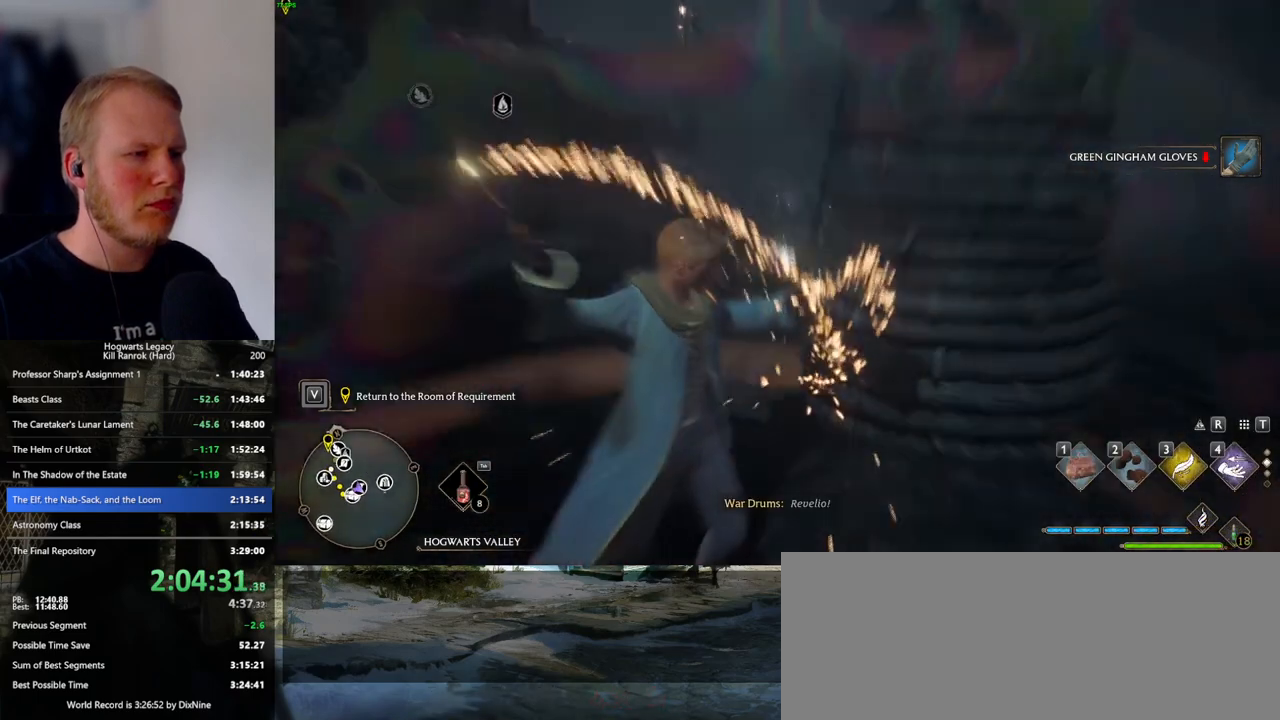
{"keys": ["4"], "mouse": [], "events": [[150, "4", "down"], [217, "4", "up"], [317, "4", "down"], [367, "4", "up"], [467, "4", "down"]]}
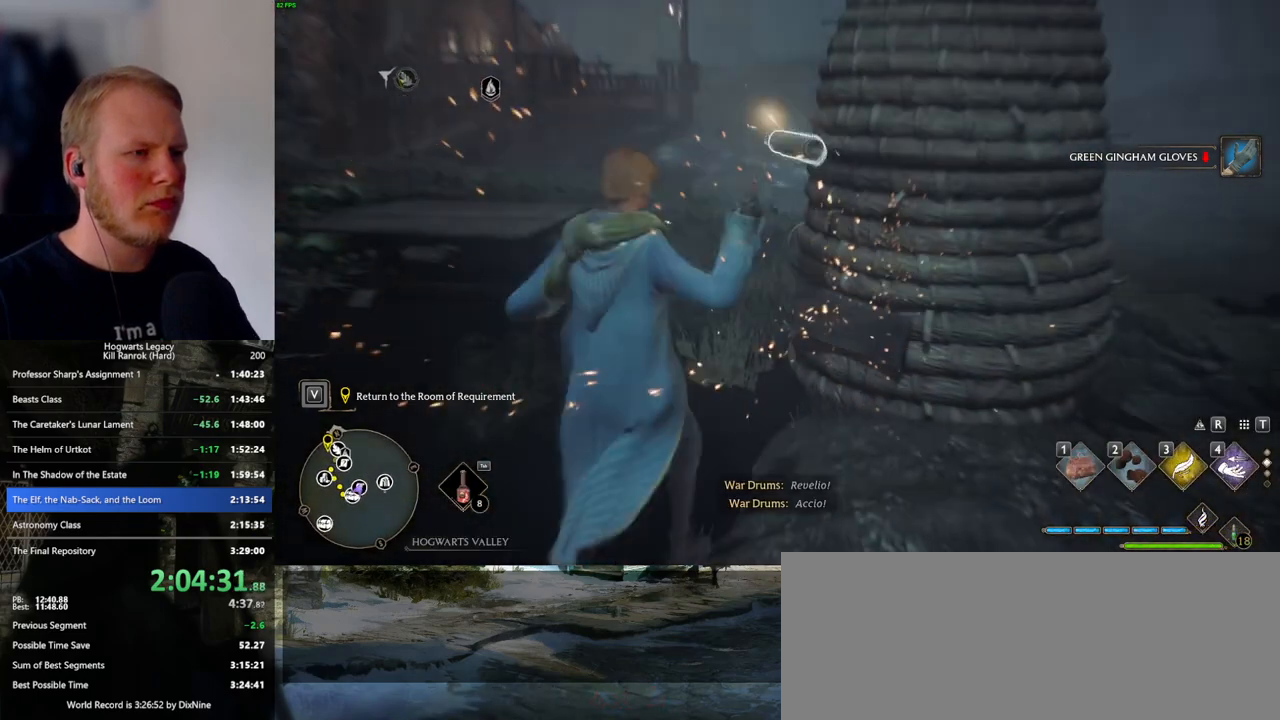
{"keys": [], "mouse": [], "events": [[17, "4", "up"], [84, "4", "down"], [150, "4", "up"]]}
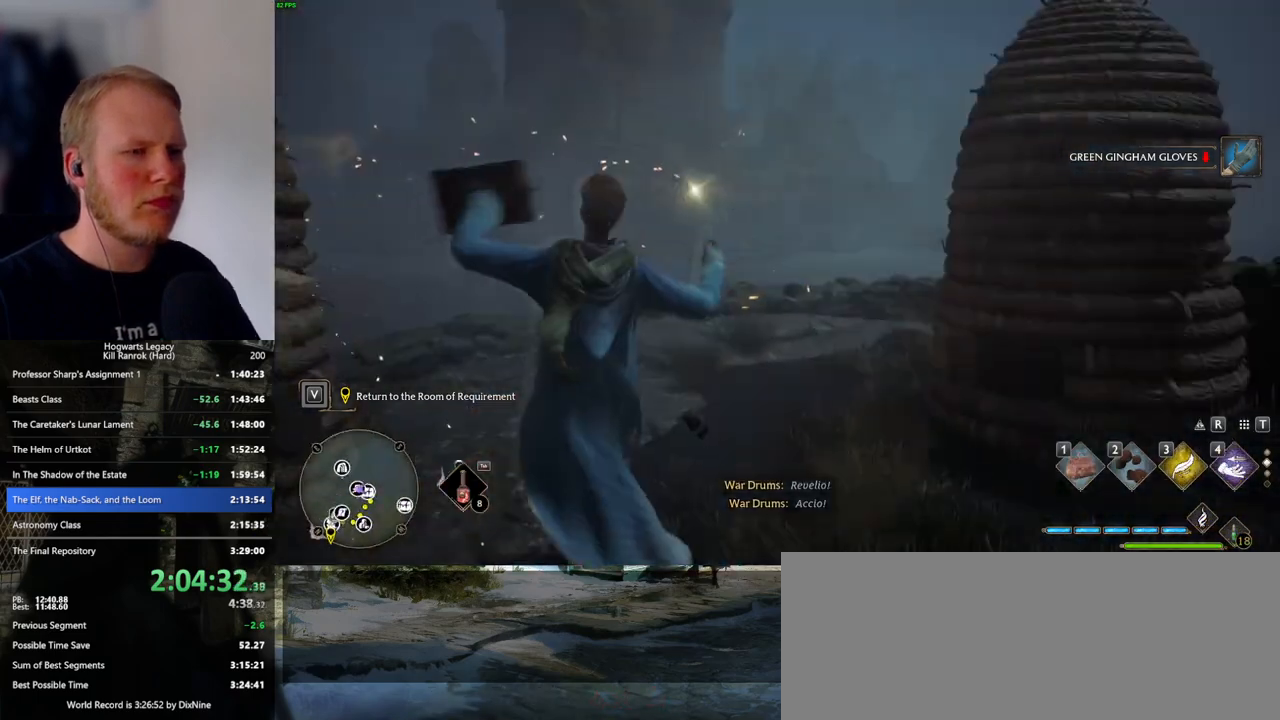
{"keys": [], "mouse": [], "events": [[217, "space", "down"], [317, "space", "up"], [417, "space", "down"], [484, "space", "up"]]}
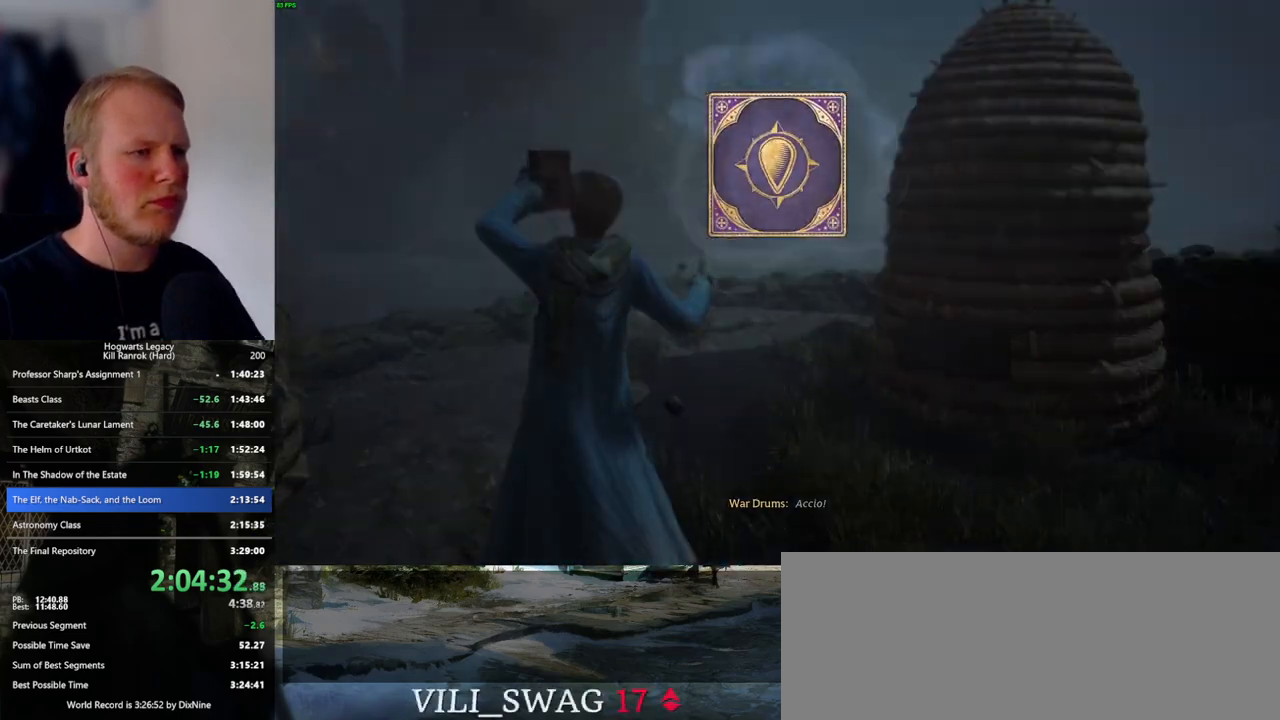
{"keys": [], "mouse": [], "events": [[84, "space", "down"], [150, "space", "up"], [234, "space", "down"], [300, "space", "up"], [384, "space", "down"], [450, "space", "up"]]}
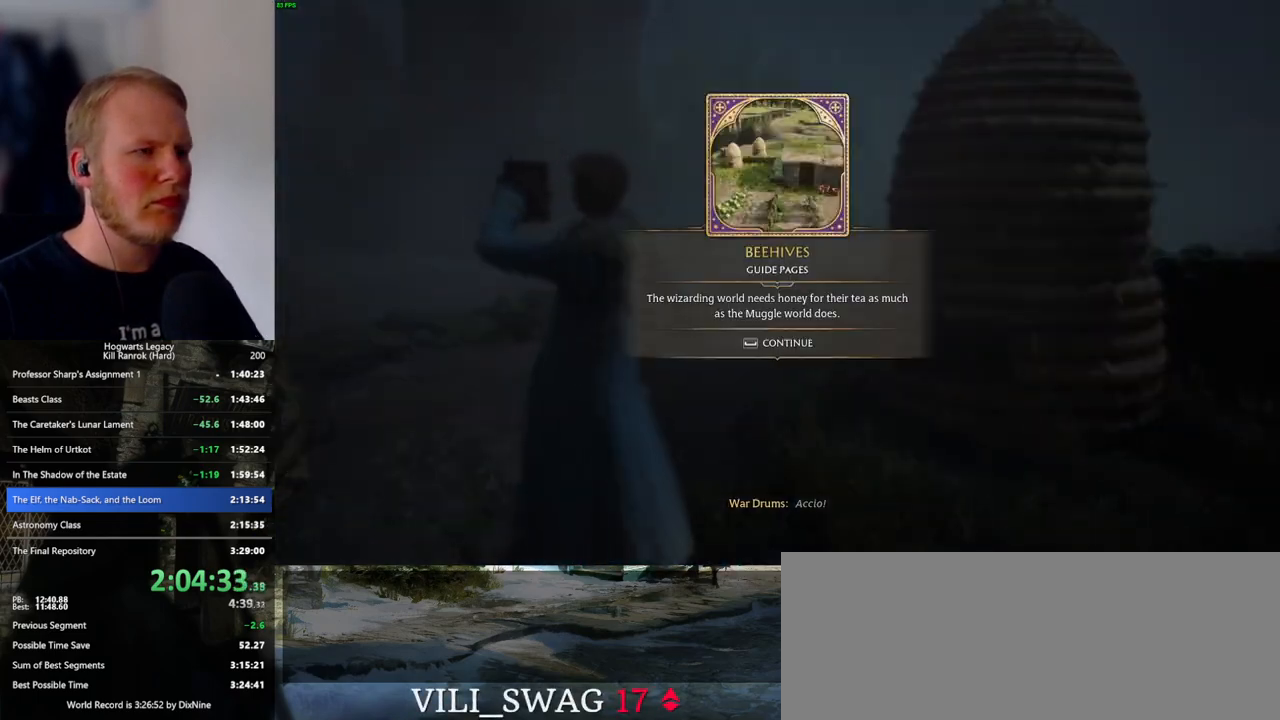
{"keys": ["w"], "mouse": [], "events": [[34, "space", "down"], [100, "space", "up"], [167, "space", "down"], [284, "space", "up"], [334, "w", "down"]]}
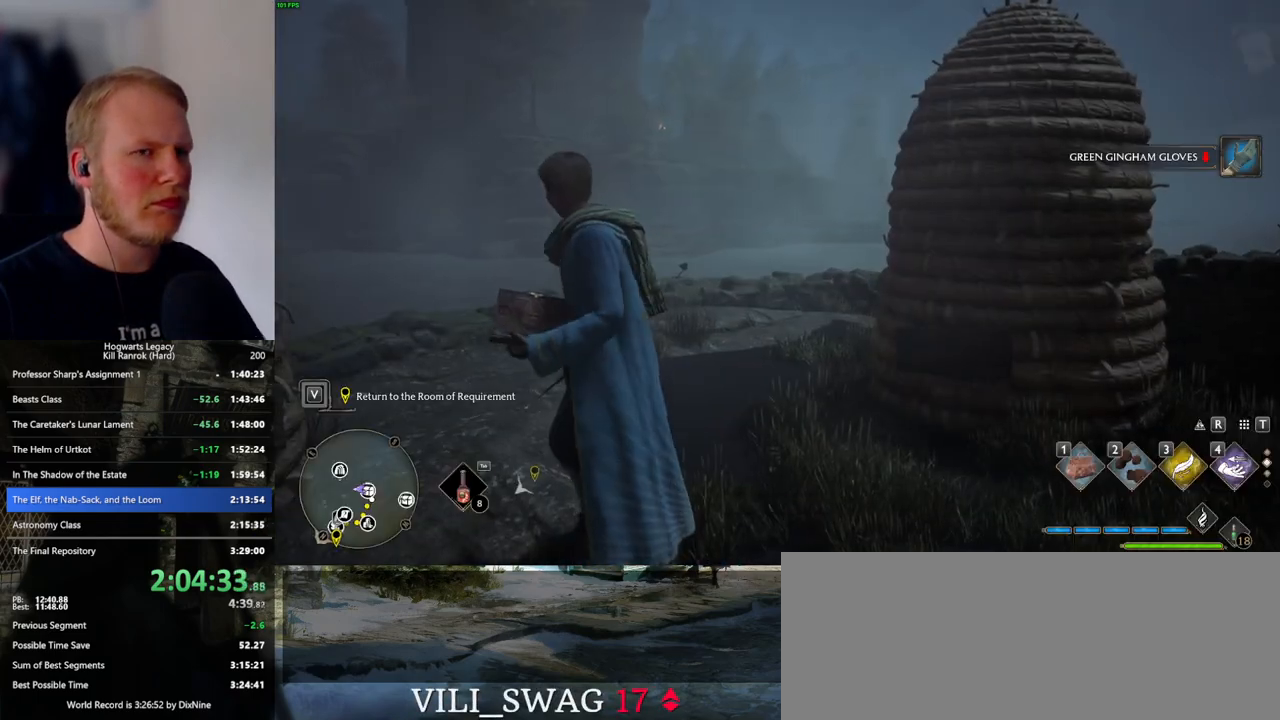
{"keys": ["tab"], "mouse": [], "events": [[184, "tab", "down"], [284, "w", "up"]]}
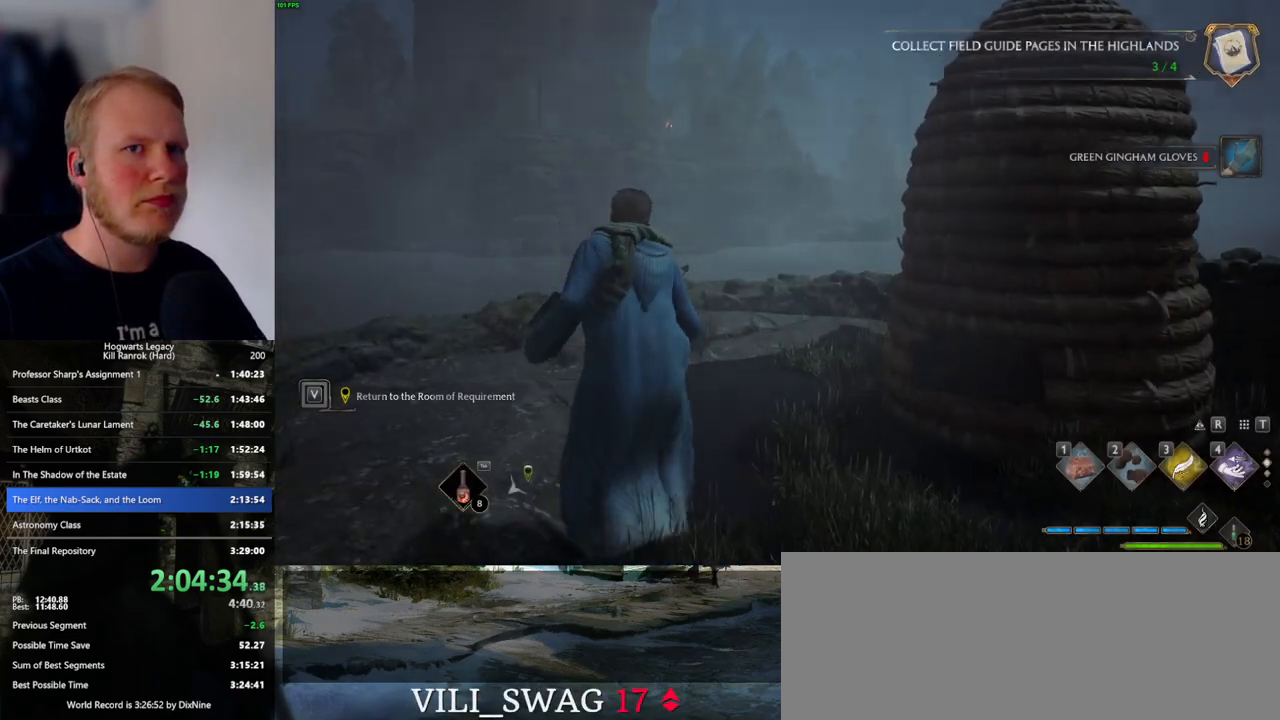
{"keys": ["w"], "mouse": [], "events": [[84, "3", "down"], [184, "3", "up"], [284, "tab", "up"], [450, "w", "down"]]}
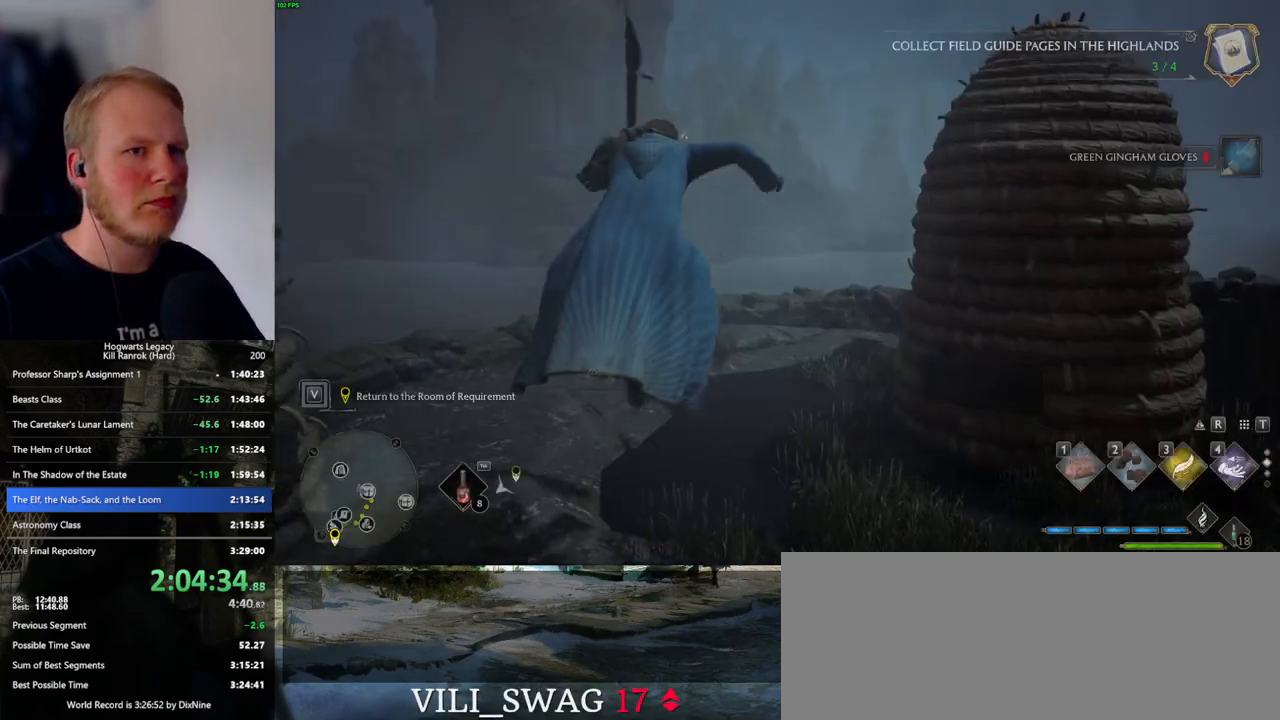
{"keys": ["w"], "mouse": ["left"], "events": [[284, "shift_l", "down"], [334, "mouse_left", "down"], [417, "shift_l", "up"]]}
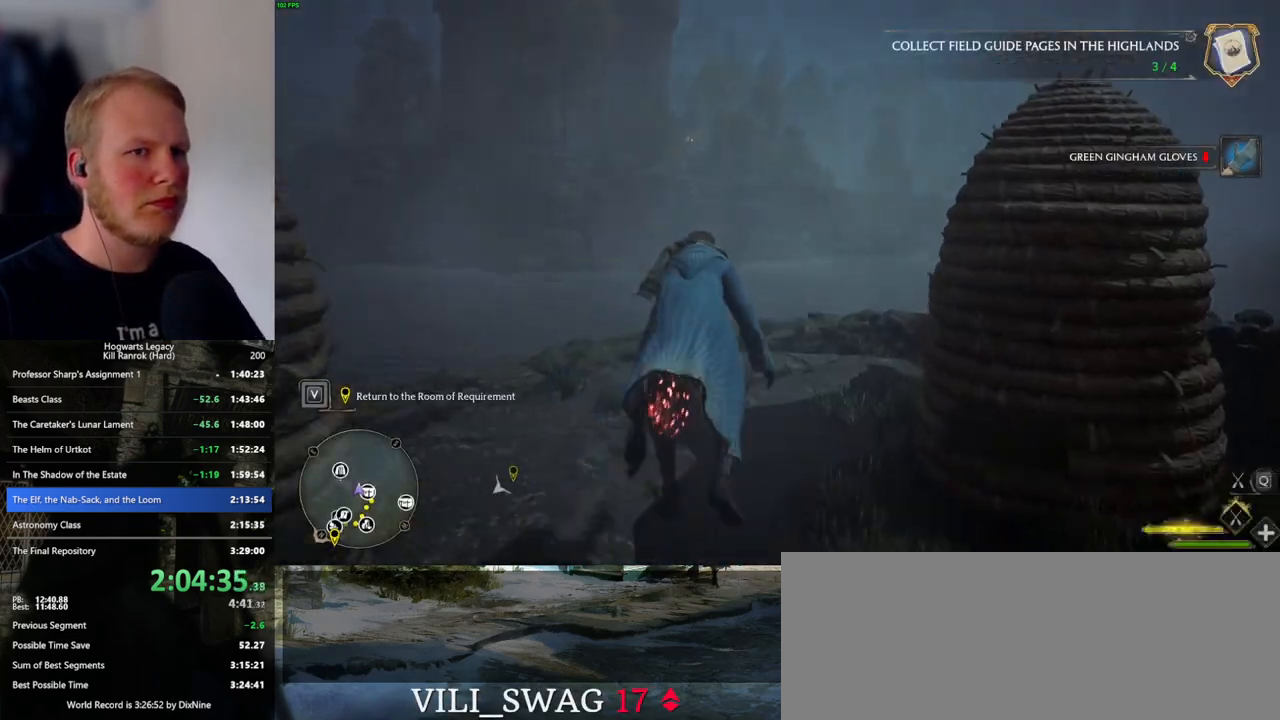
{"keys": ["w"], "mouse": ["left"], "events": []}
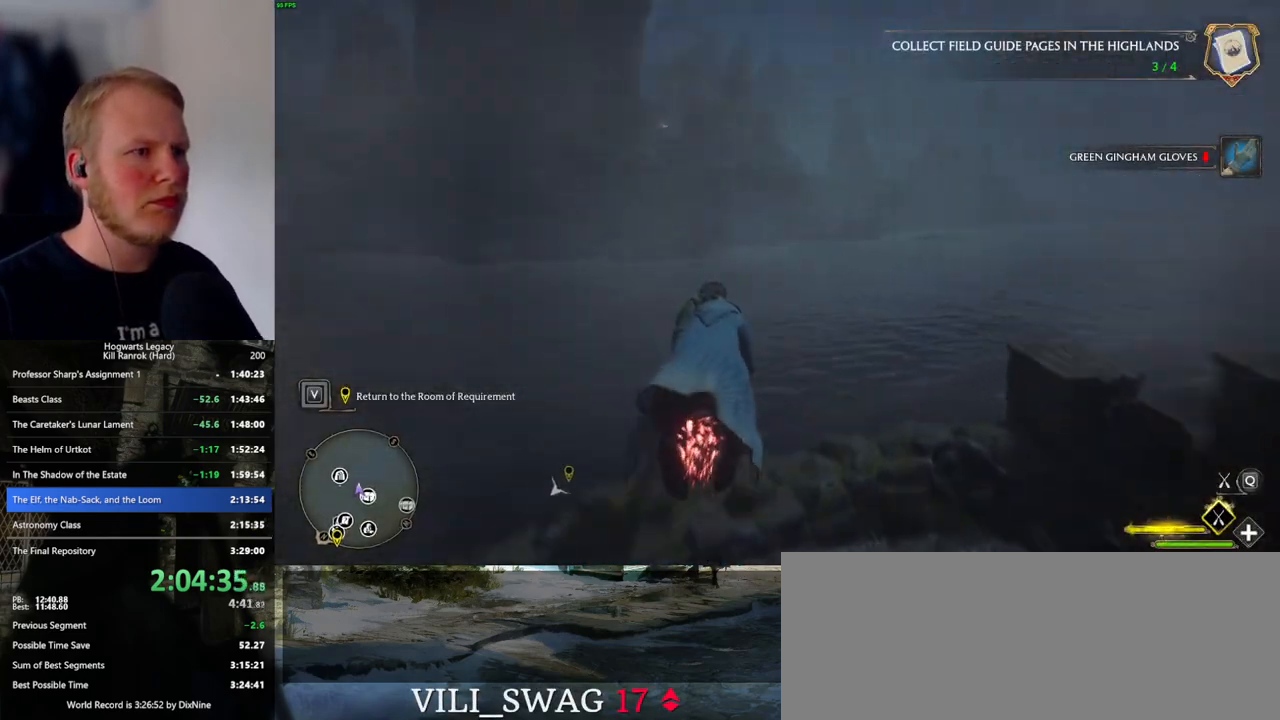
{"keys": ["ctrl_l", "w"], "mouse": ["left"], "events": [[184, "d", "down"], [267, "d", "up"], [367, "ctrl_l", "down"]]}
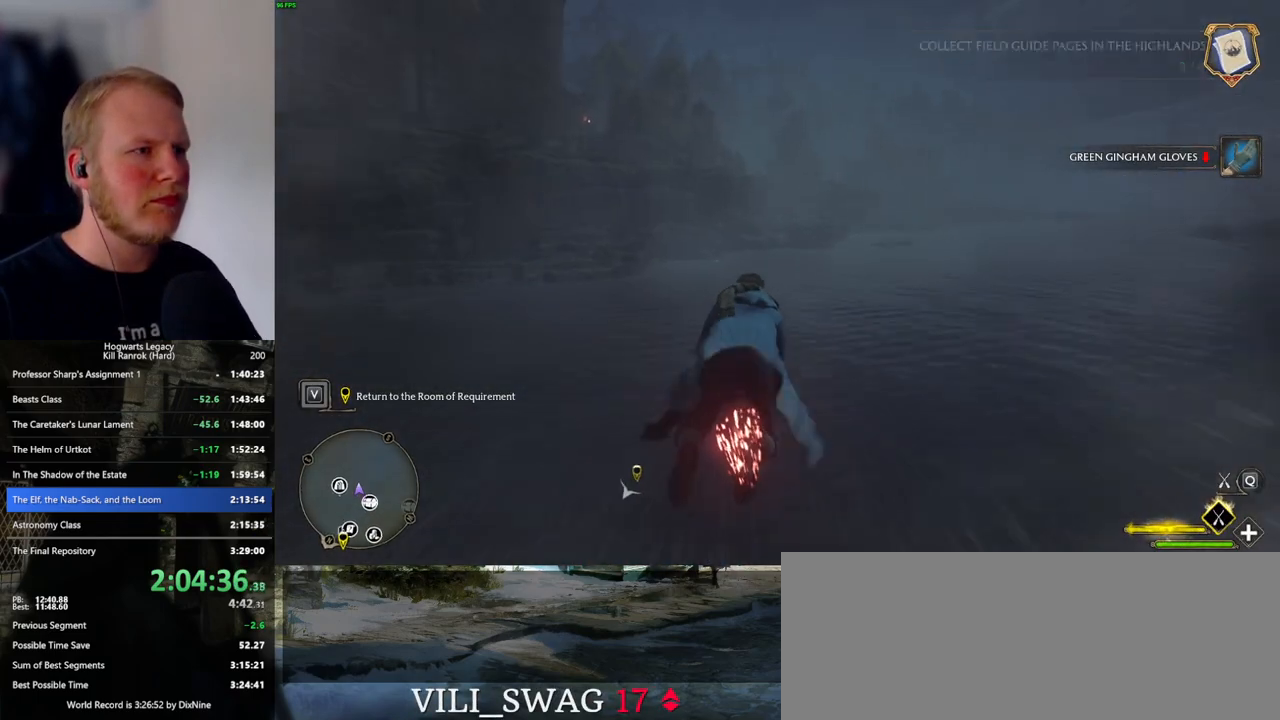
{"keys": ["w"], "mouse": ["left"], "events": [[84, "r", "down"], [200, "r", "up"], [334, "ctrl_l", "up"]]}
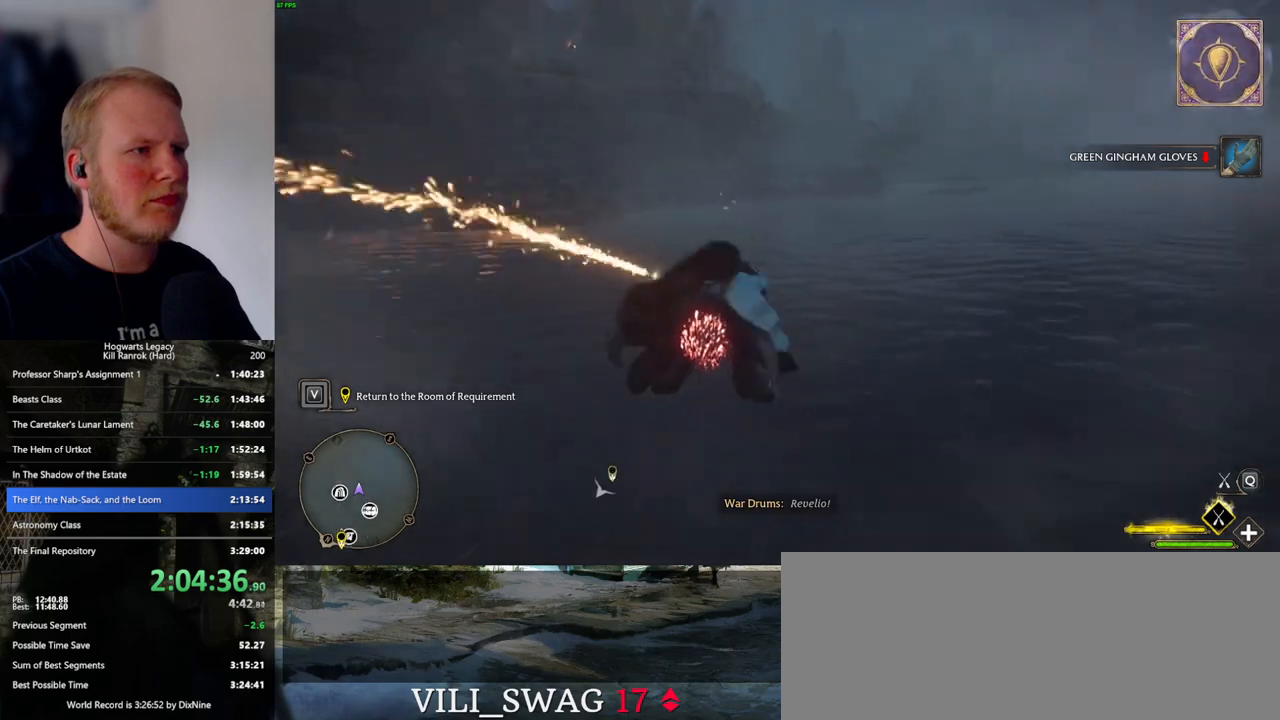
{"keys": ["w"], "mouse": ["left"], "events": []}
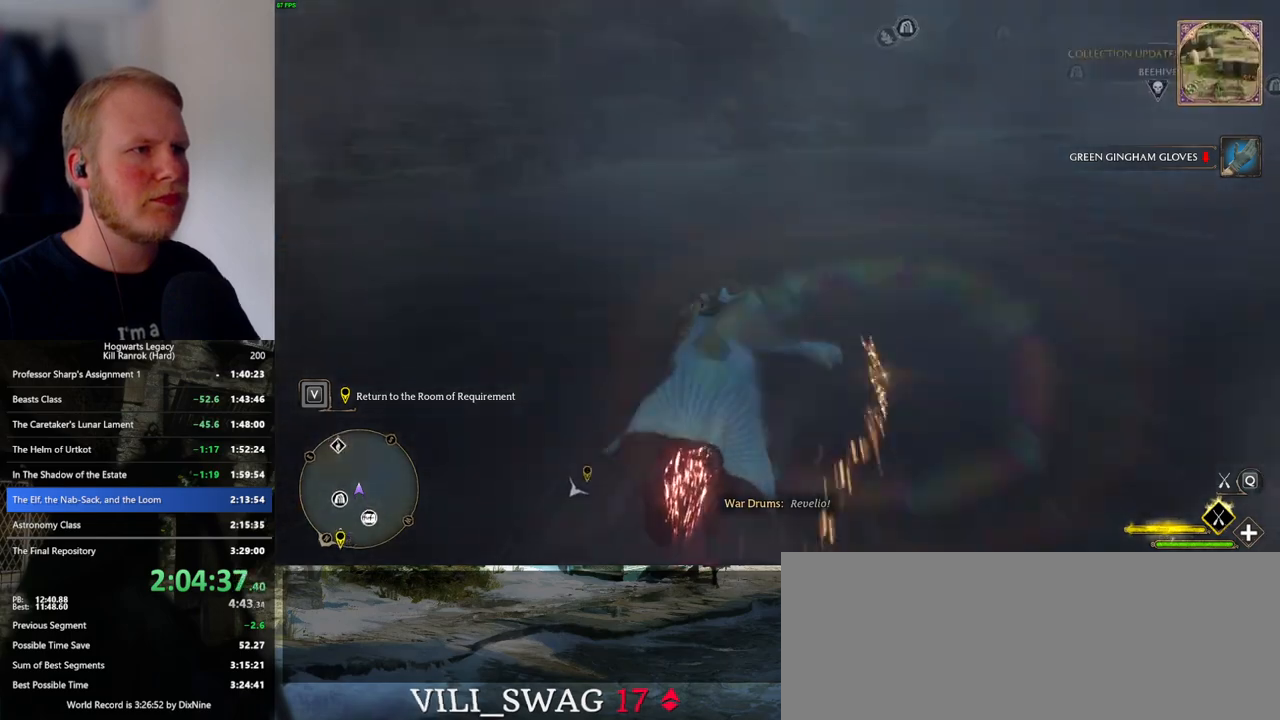
{"keys": ["space", "w"], "mouse": ["left"], "events": [[200, "space", "down"], [317, "space", "up"], [400, "space", "down"]]}
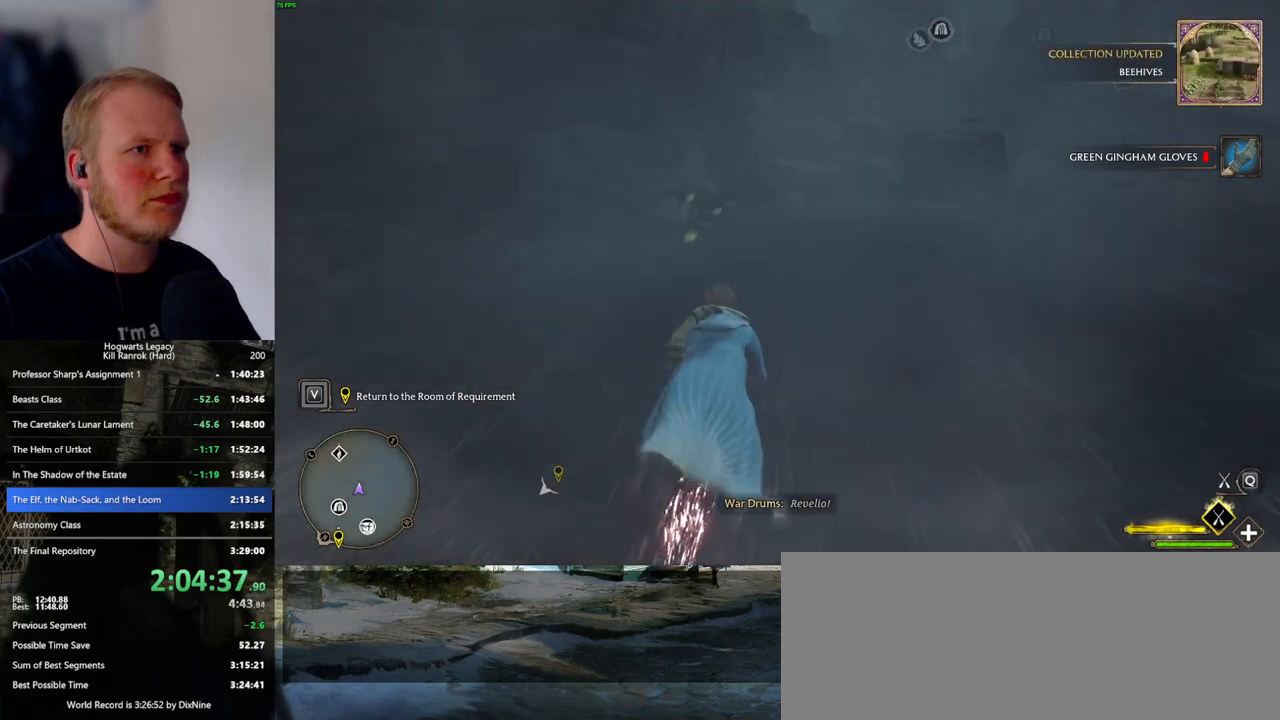
{"keys": ["w"], "mouse": ["left"], "events": [[384, "space", "up"]]}
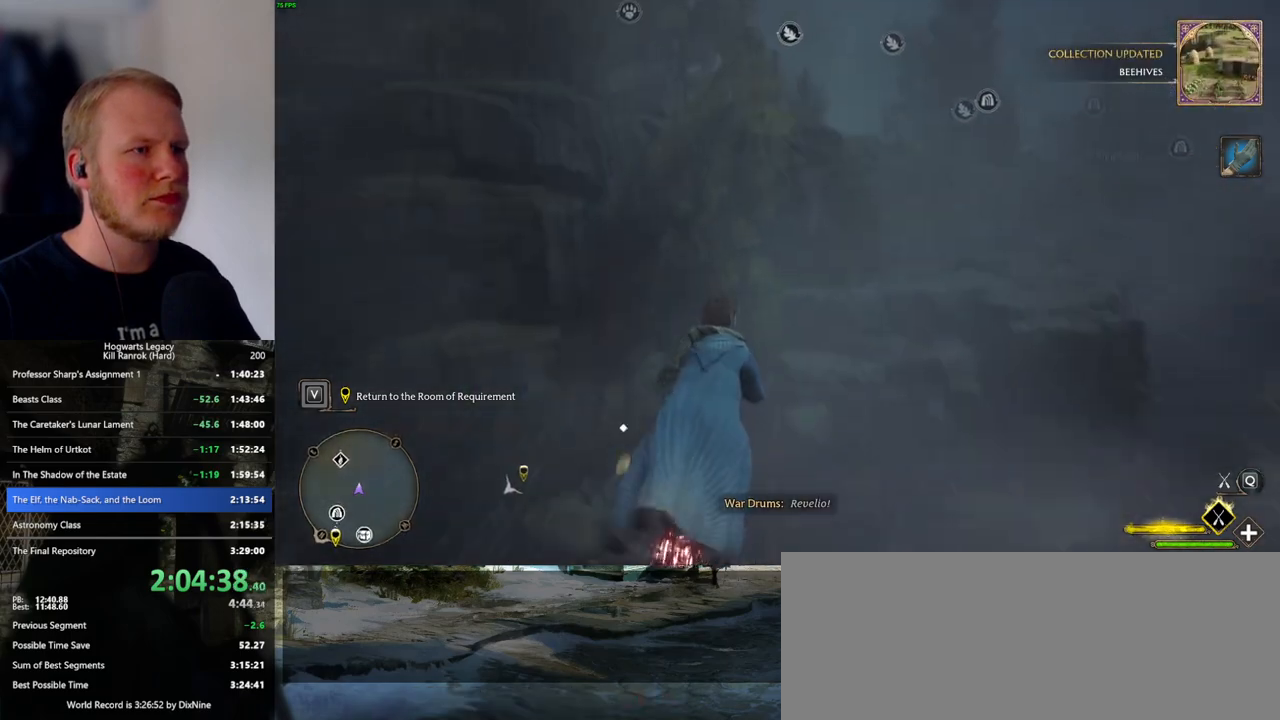
{"keys": ["w"], "mouse": ["left"], "events": []}
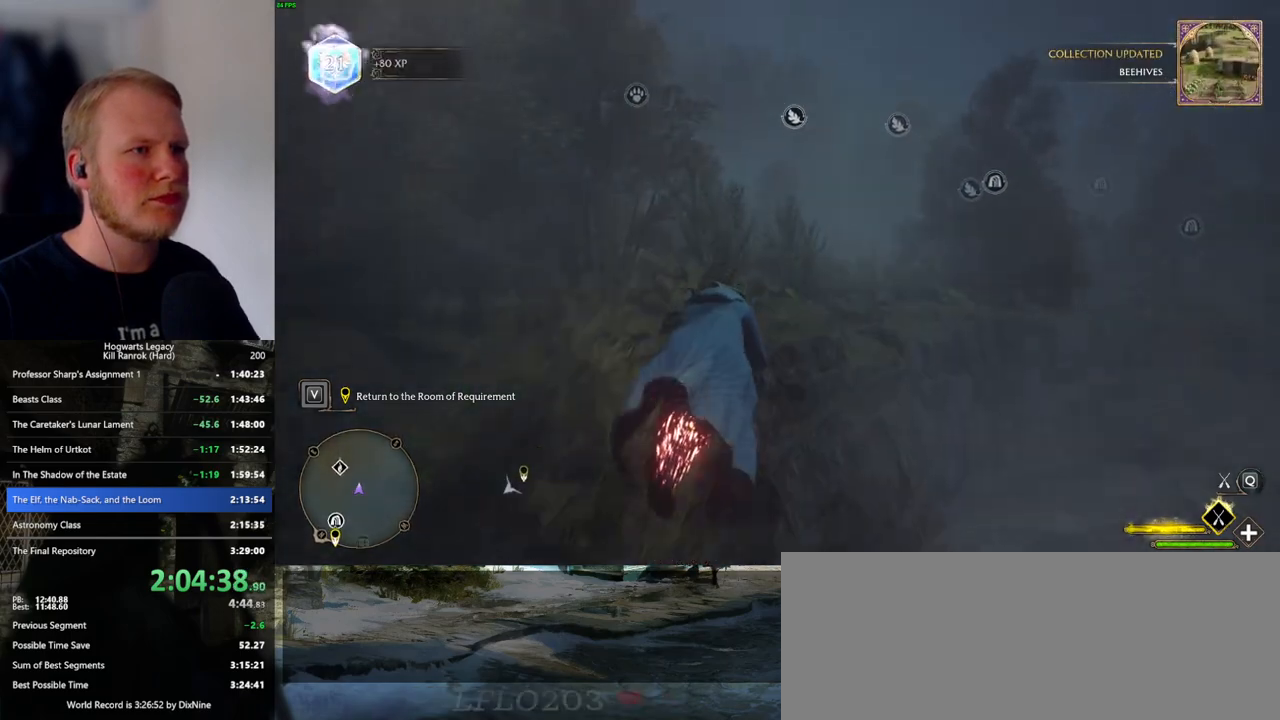
{"keys": ["w"], "mouse": ["left"], "events": []}
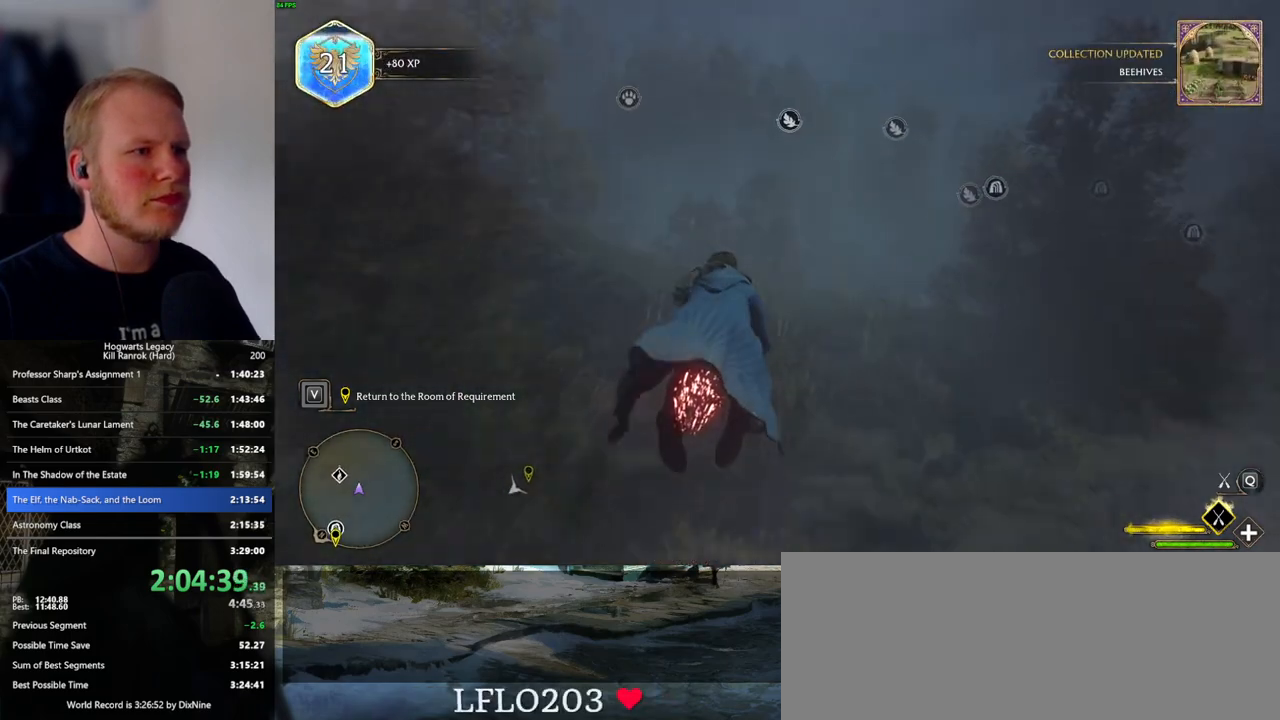
{"keys": ["w"], "mouse": ["left"], "events": []}
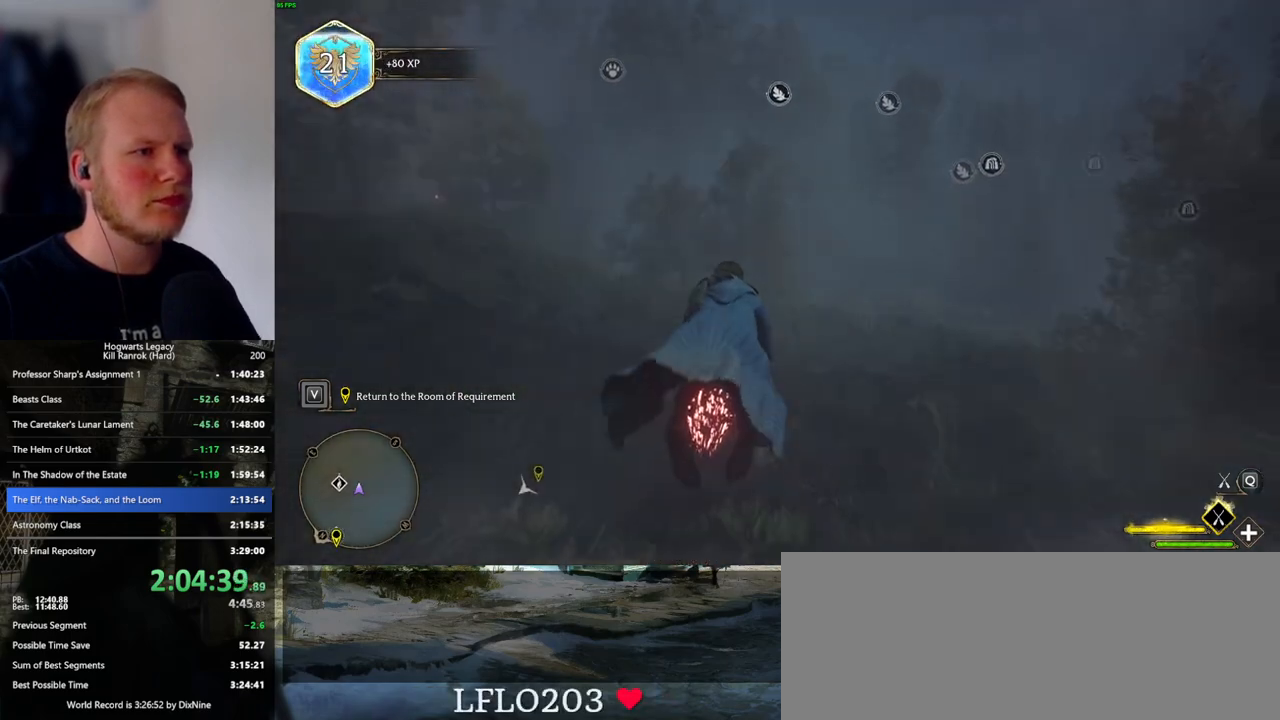
{"keys": ["w"], "mouse": ["left"], "events": [[334, "d", "down"], [417, "d", "up"]]}
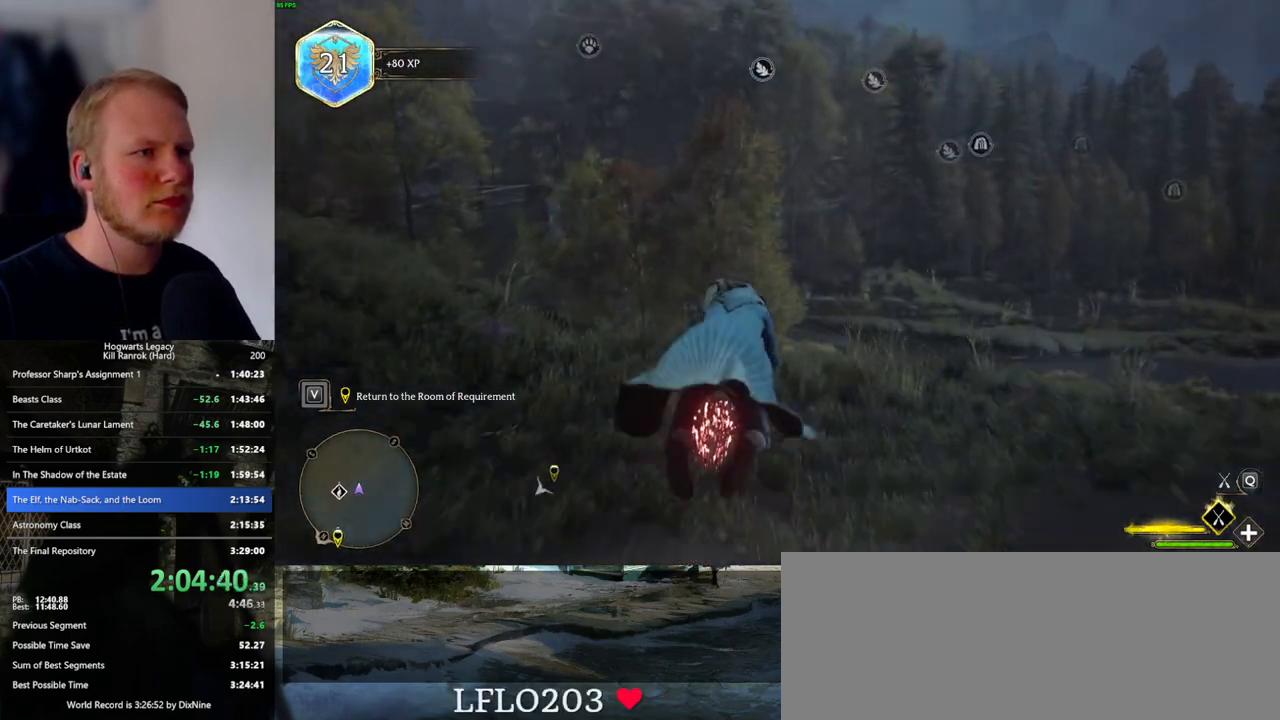
{"keys": ["w"], "mouse": ["left"], "events": []}
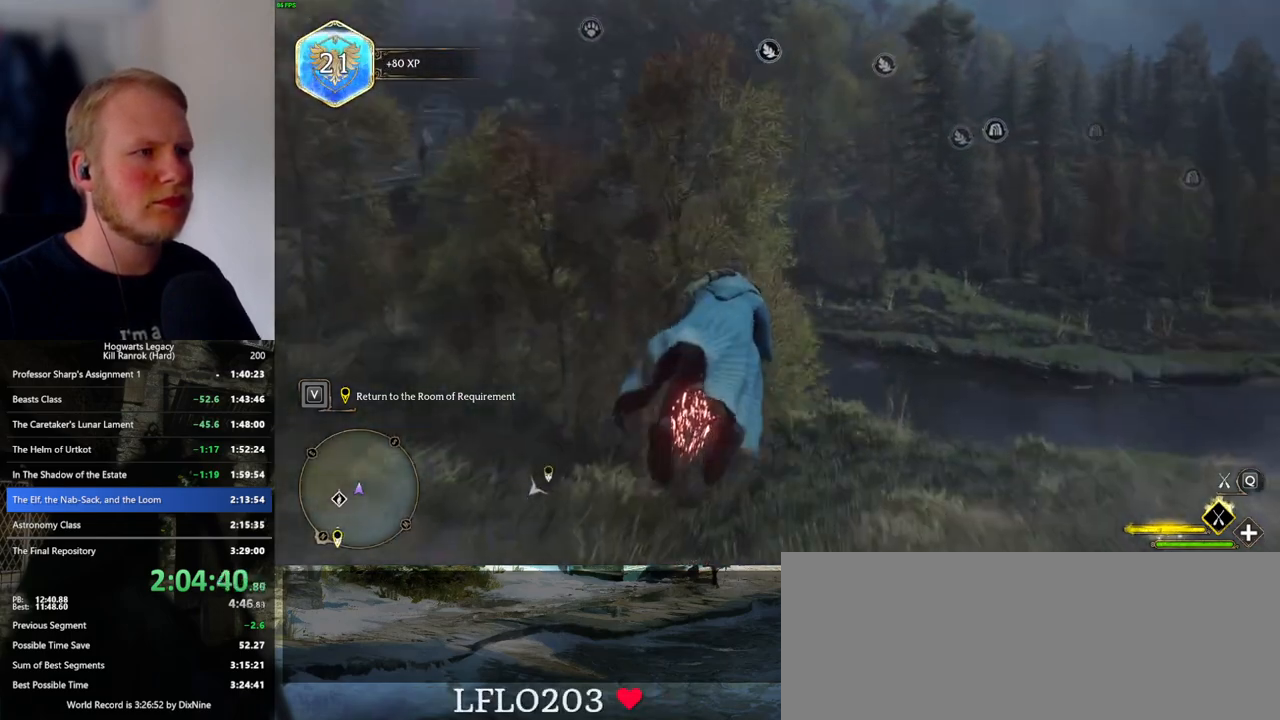
{"keys": ["ctrl_l", "w"], "mouse": ["left"], "events": [[450, "ctrl_l", "down"]]}
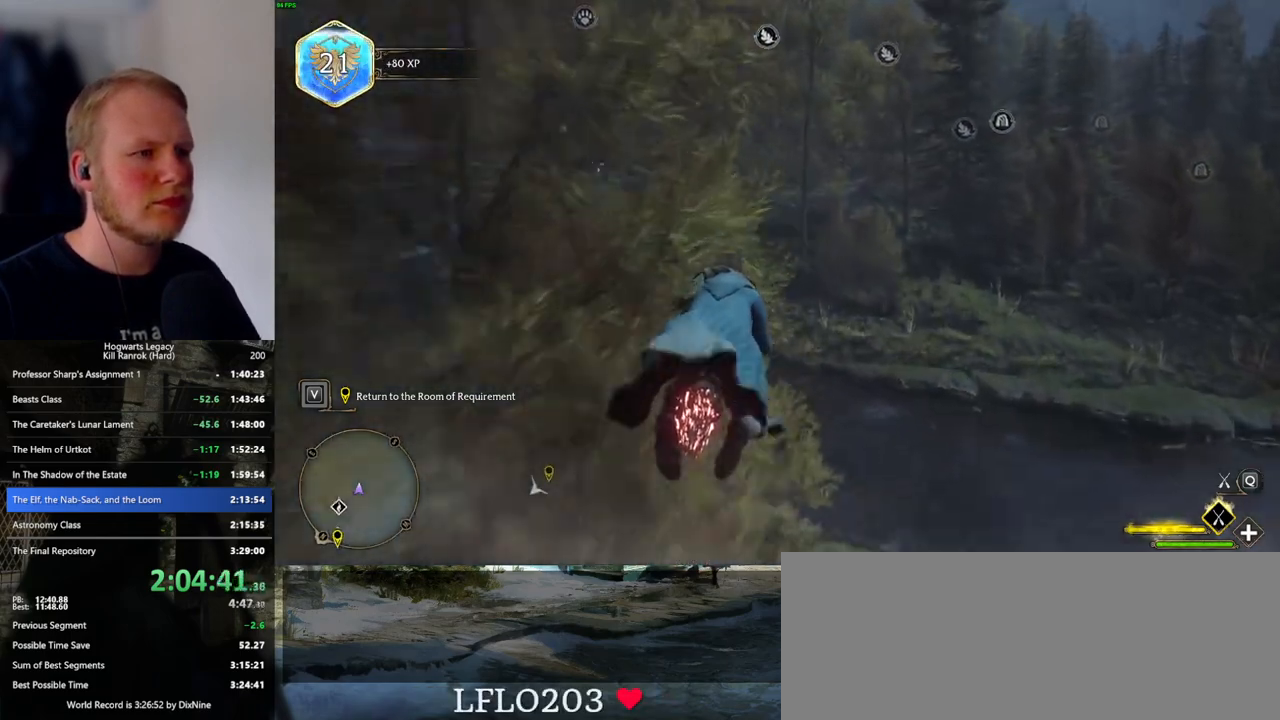
{"keys": ["w"], "mouse": ["left"], "events": [[284, "ctrl_l", "up"]]}
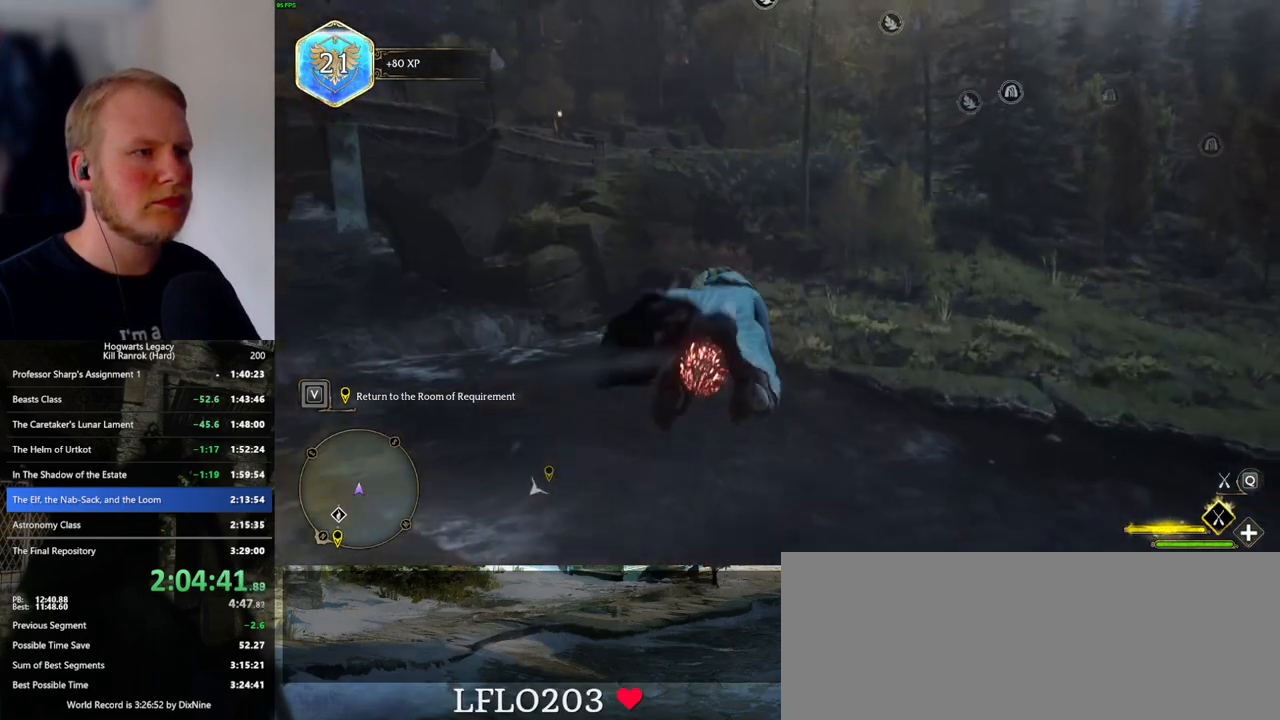
{"keys": ["w"], "mouse": ["left"], "events": []}
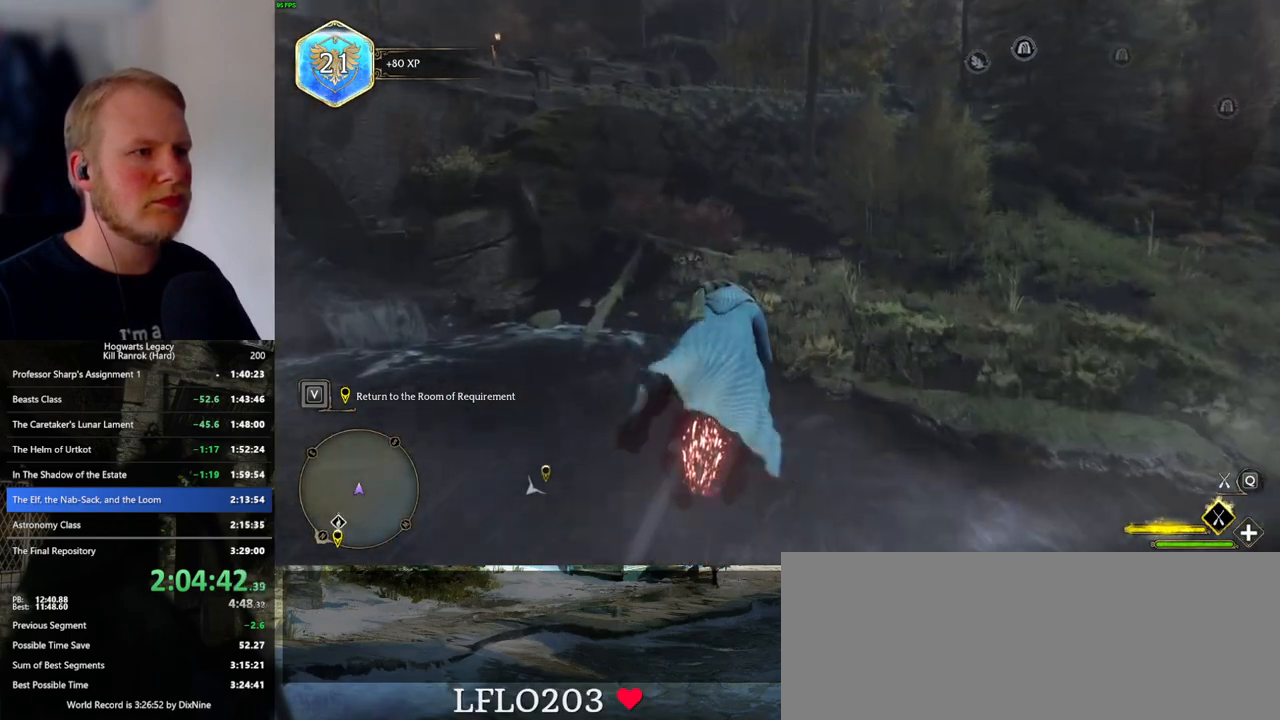
{"keys": ["w"], "mouse": ["left"], "events": []}
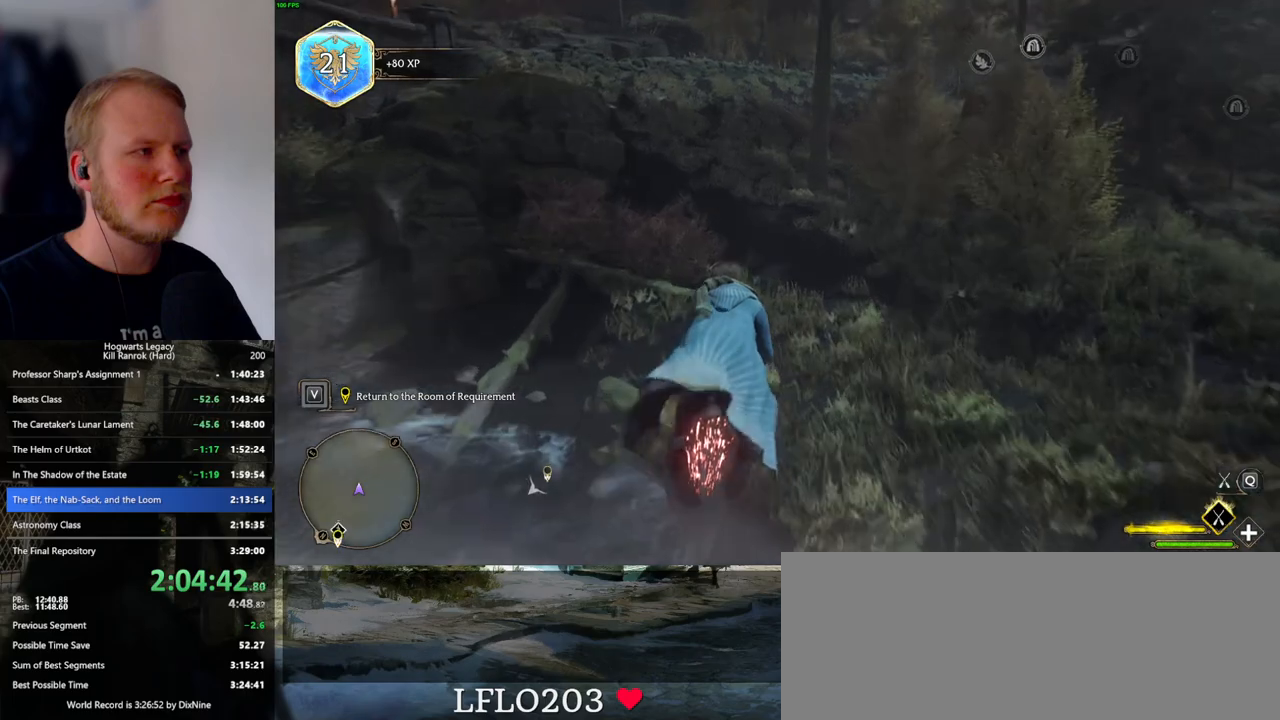
{"keys": ["w"], "mouse": ["left"], "events": [[350, "space", "down"], [467, "space", "up"]]}
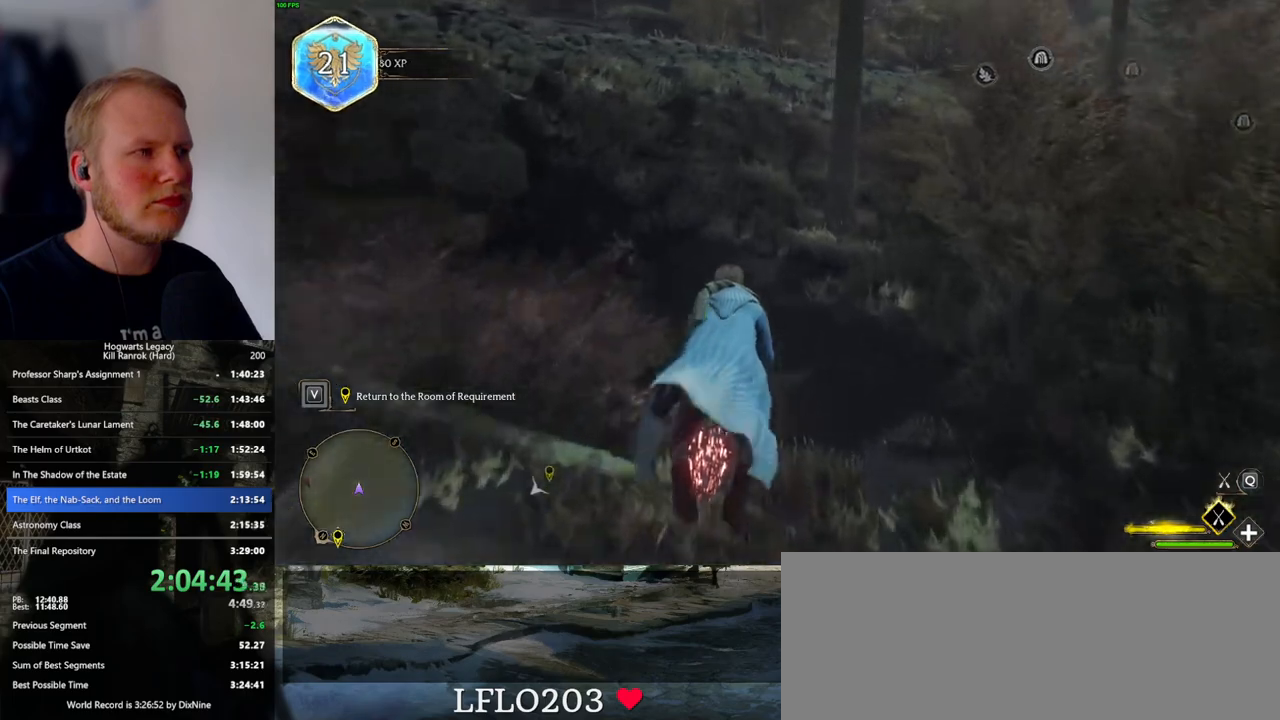
{"keys": ["space", "w"], "mouse": ["left"], "events": [[67, "space", "down"], [184, "space", "up"], [267, "space", "down"]]}